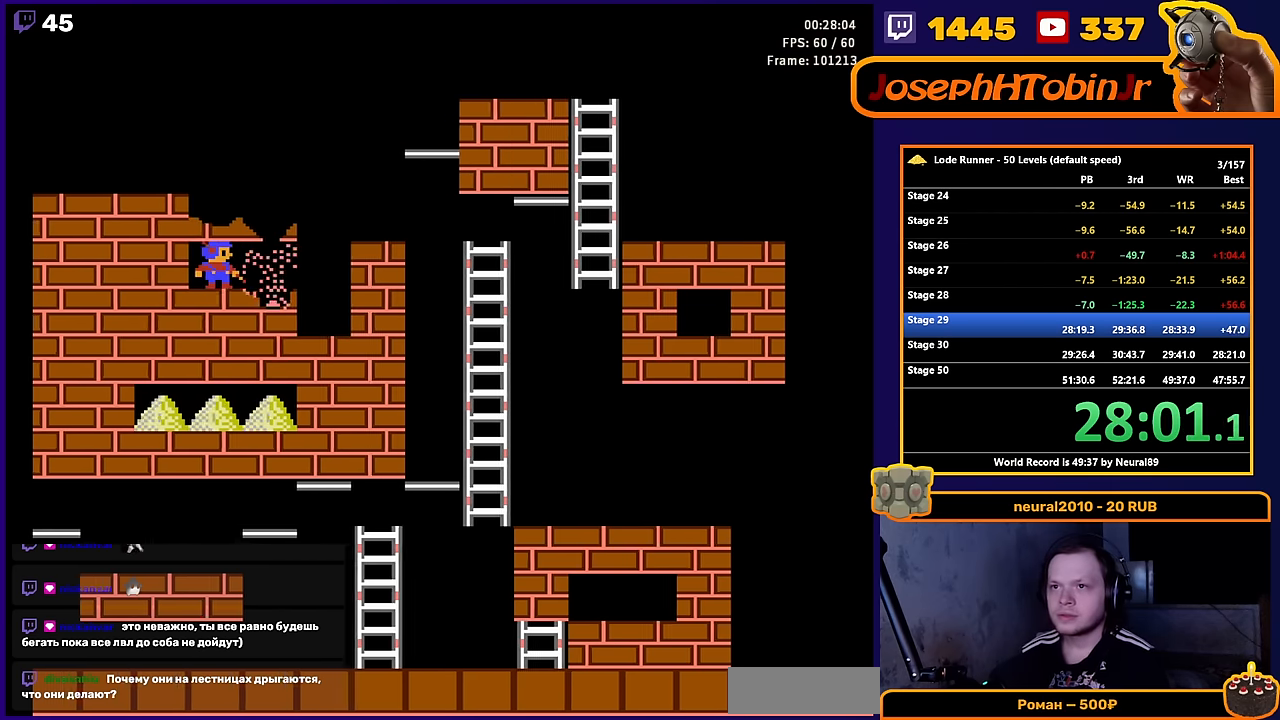
Gameplay with a controller (Nintendo layout); each line is a JSON object with the inputs held at the frame after it. "events" lists button and stick changes between this image and that frame as [ms after this image, input, new state], when the widget could be followed in between. Not read: L3 R3.
{"buttons": ["DPAD_RIGHT"], "events": [[67, "A", "up"], [84, "DPAD_LEFT", "up"], [117, "DPAD_RIGHT", "down"]]}
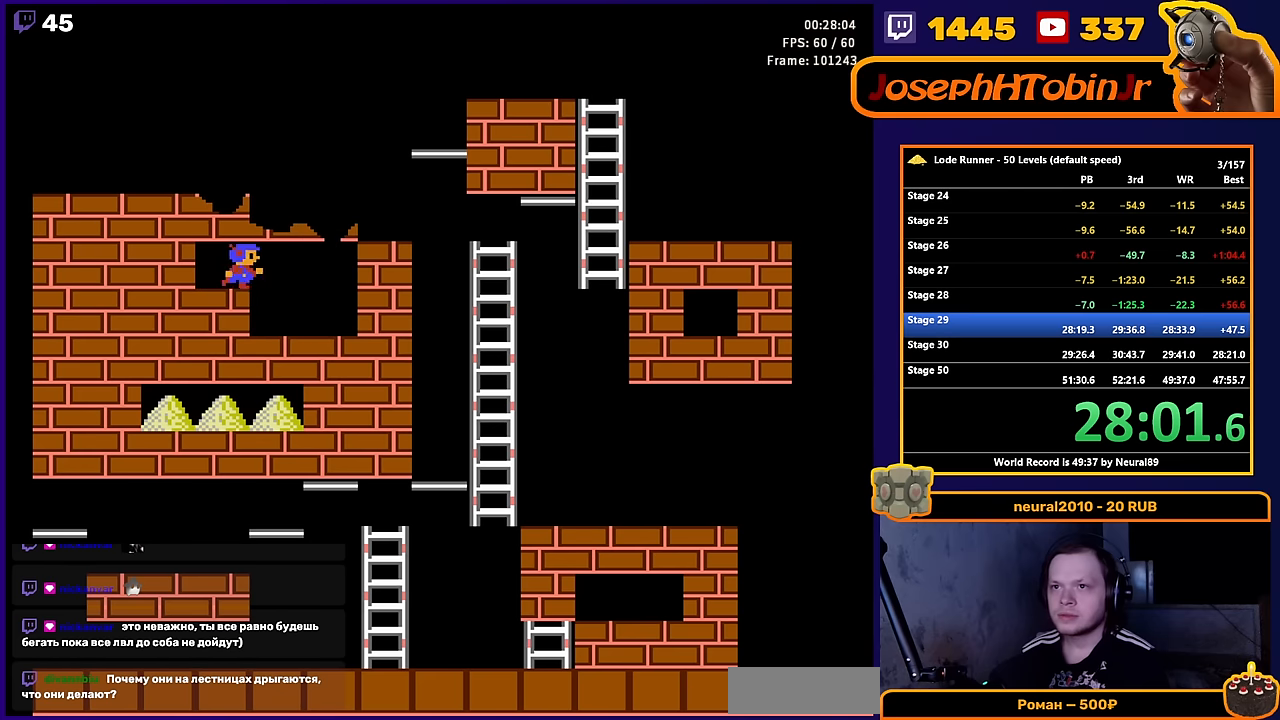
{"buttons": ["B", "DPAD_RIGHT"], "events": [[350, "B", "down"]]}
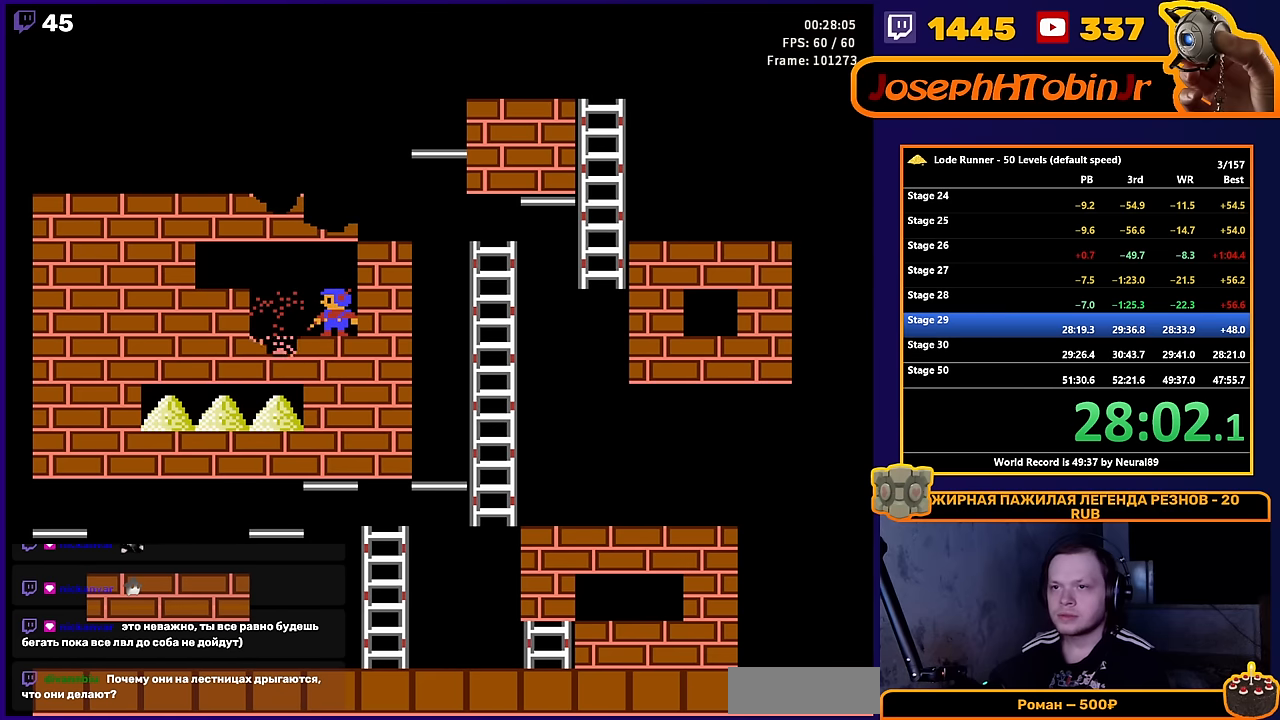
{"buttons": ["DPAD_LEFT"], "events": [[17, "DPAD_RIGHT", "up"], [50, "B", "up"], [84, "DPAD_LEFT", "down"]]}
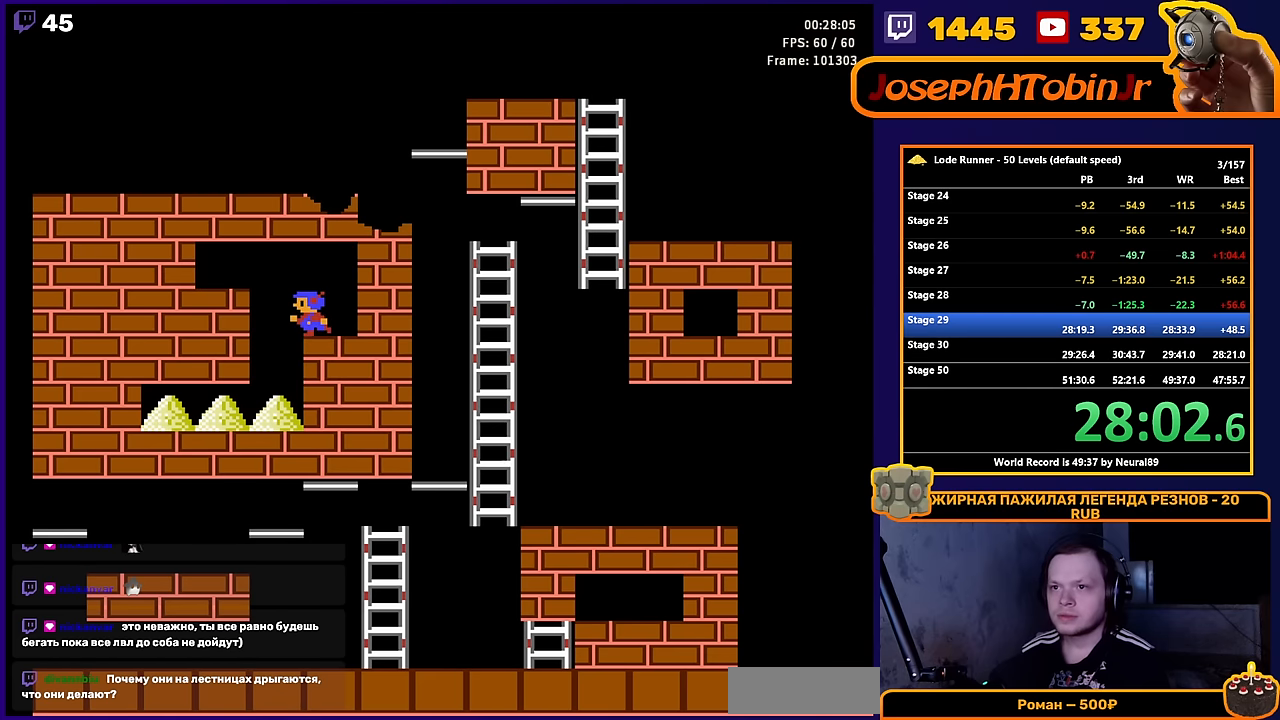
{"buttons": ["DPAD_LEFT"], "events": []}
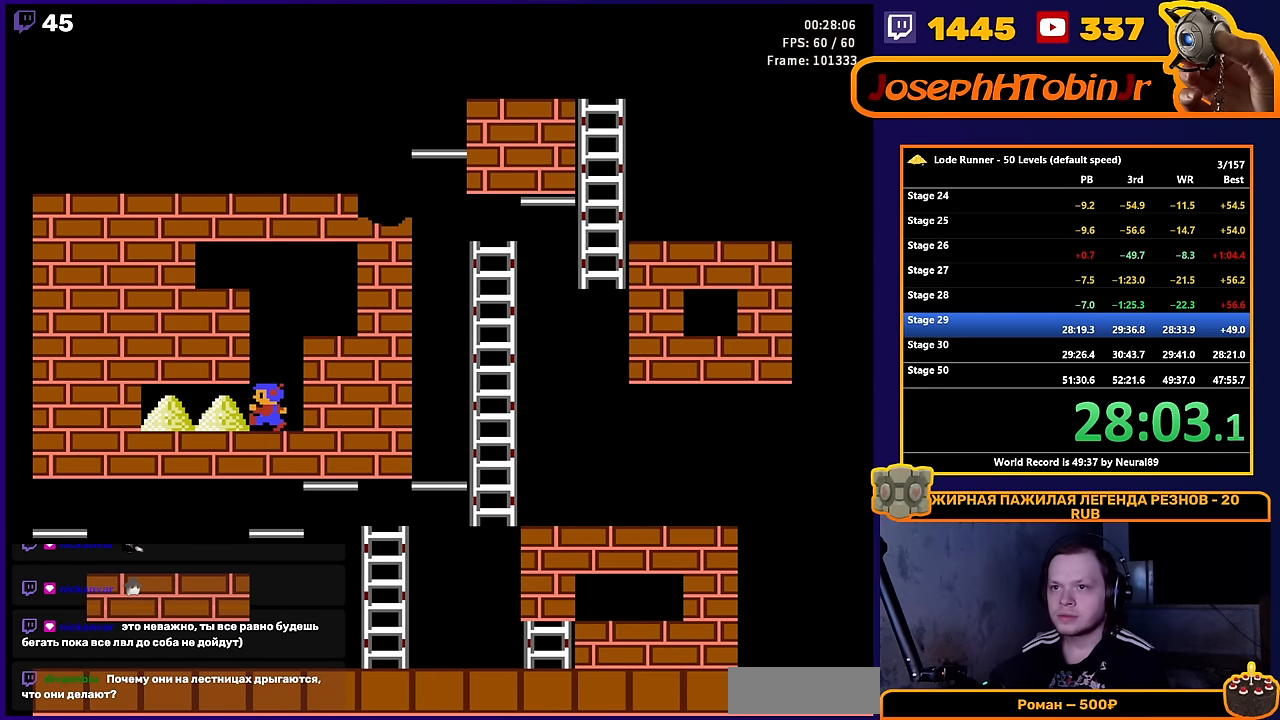
{"buttons": ["DPAD_LEFT"], "events": [[100, "A", "down"], [284, "A", "up"]]}
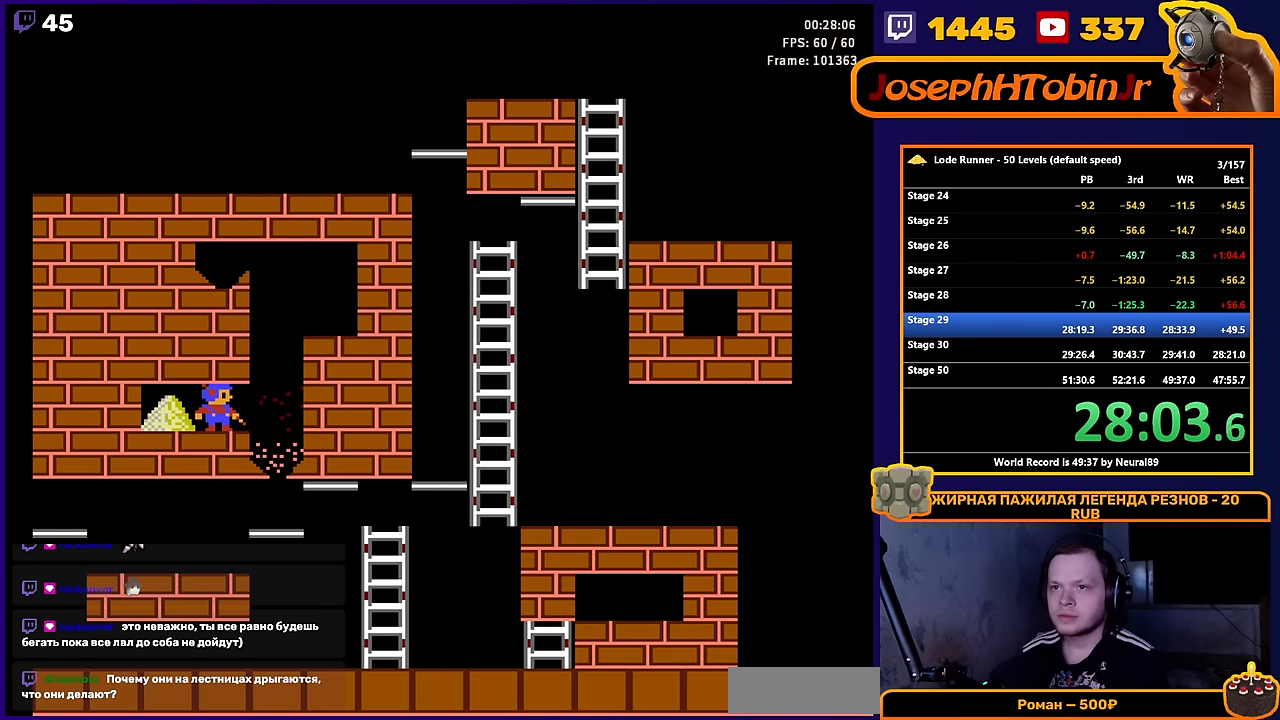
{"buttons": ["DPAD_RIGHT"], "events": [[450, "DPAD_LEFT", "up"], [450, "DPAD_RIGHT", "down"]]}
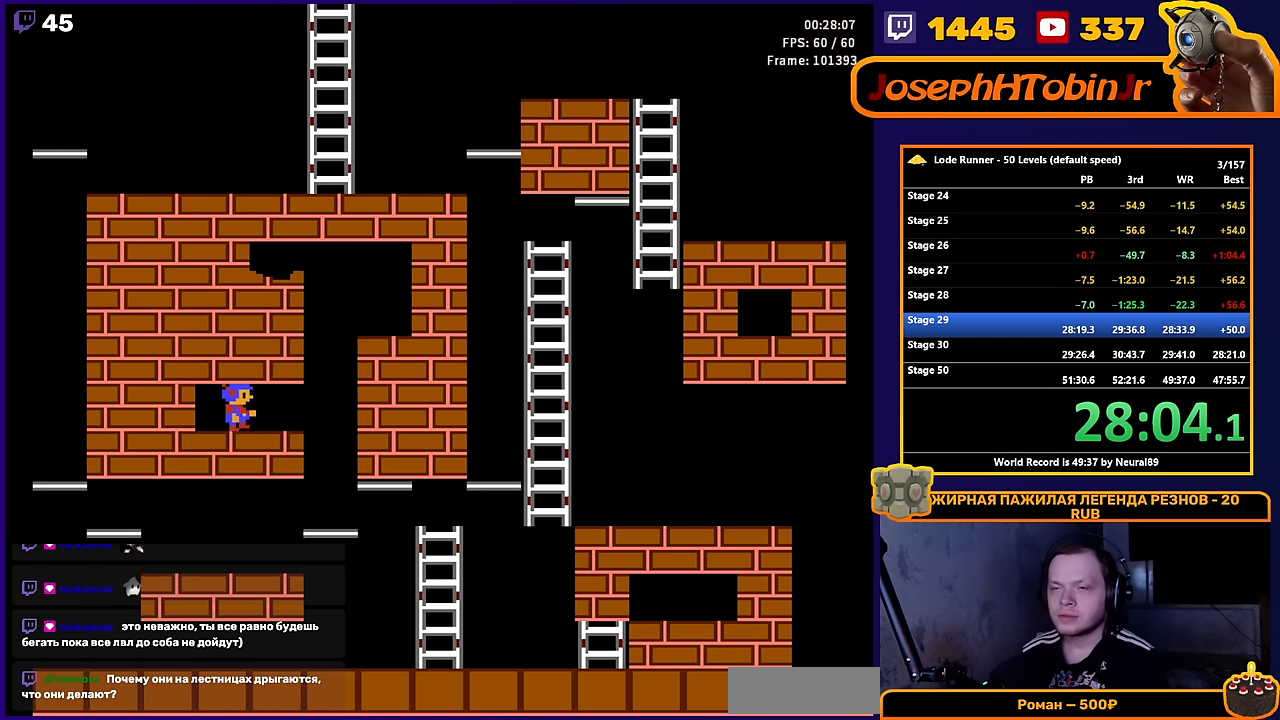
{"buttons": ["DPAD_RIGHT"], "events": []}
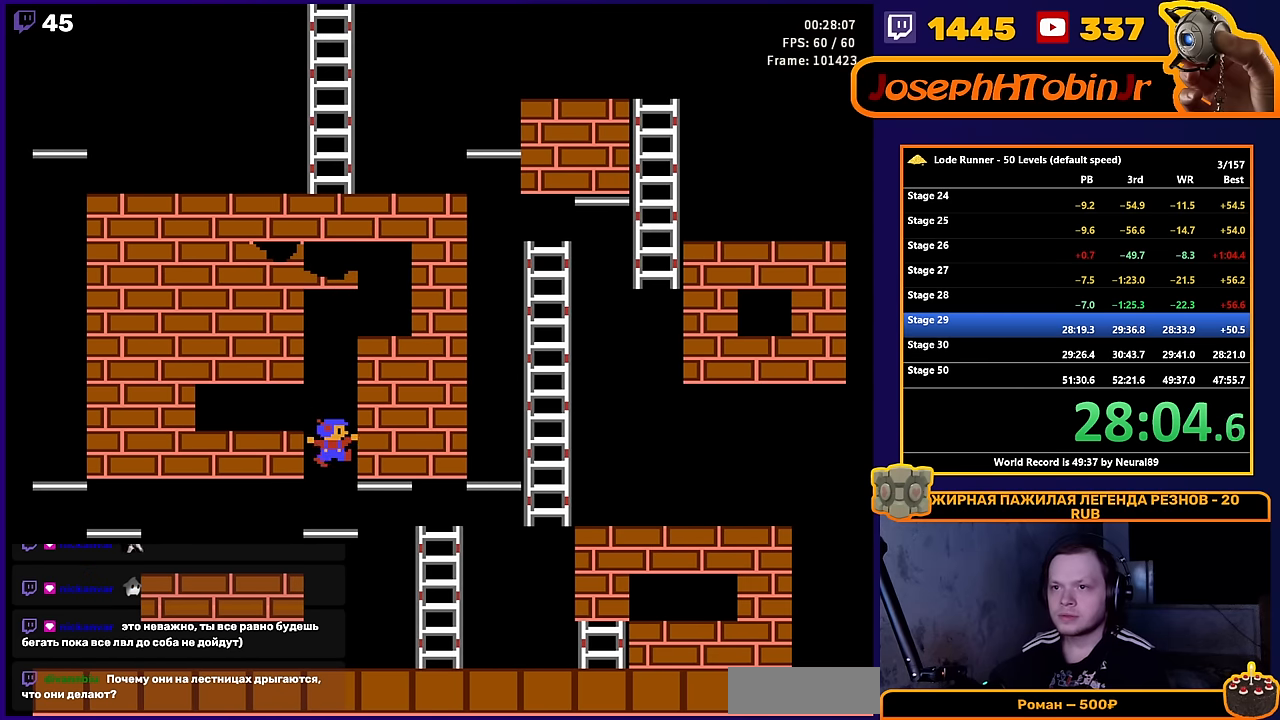
{"buttons": ["DPAD_RIGHT"], "events": []}
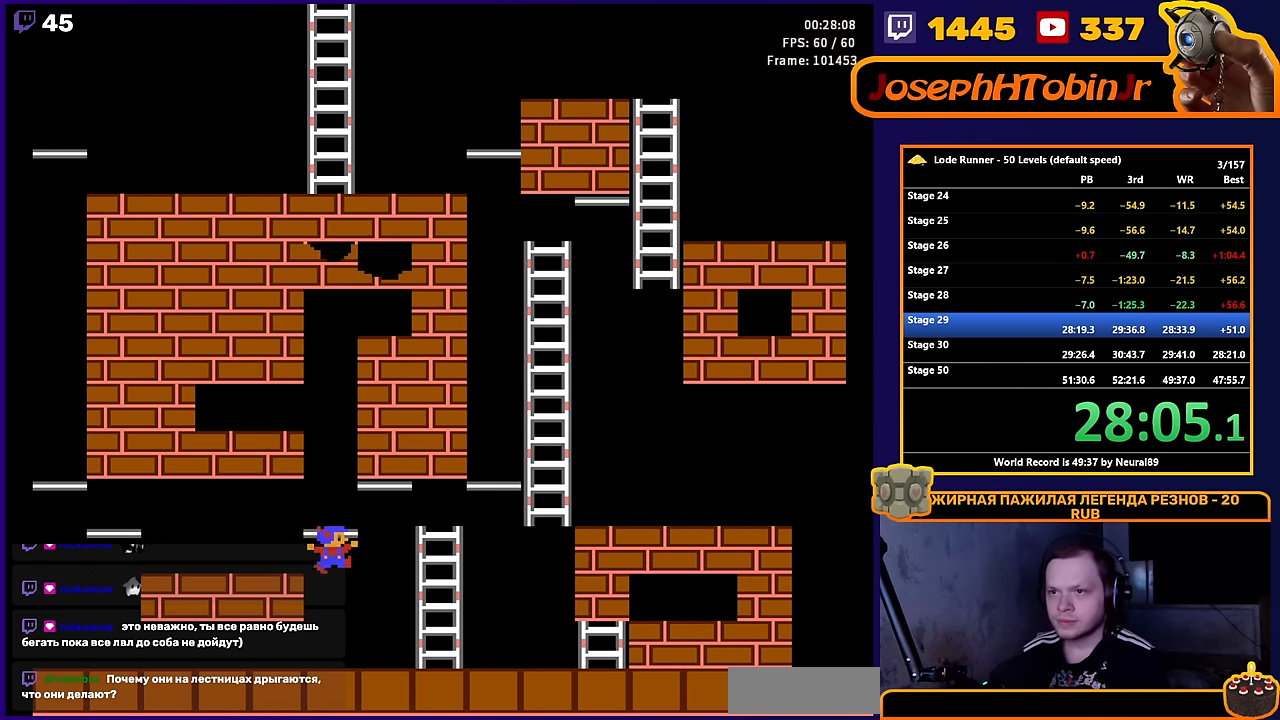
{"buttons": ["DPAD_RIGHT"], "events": []}
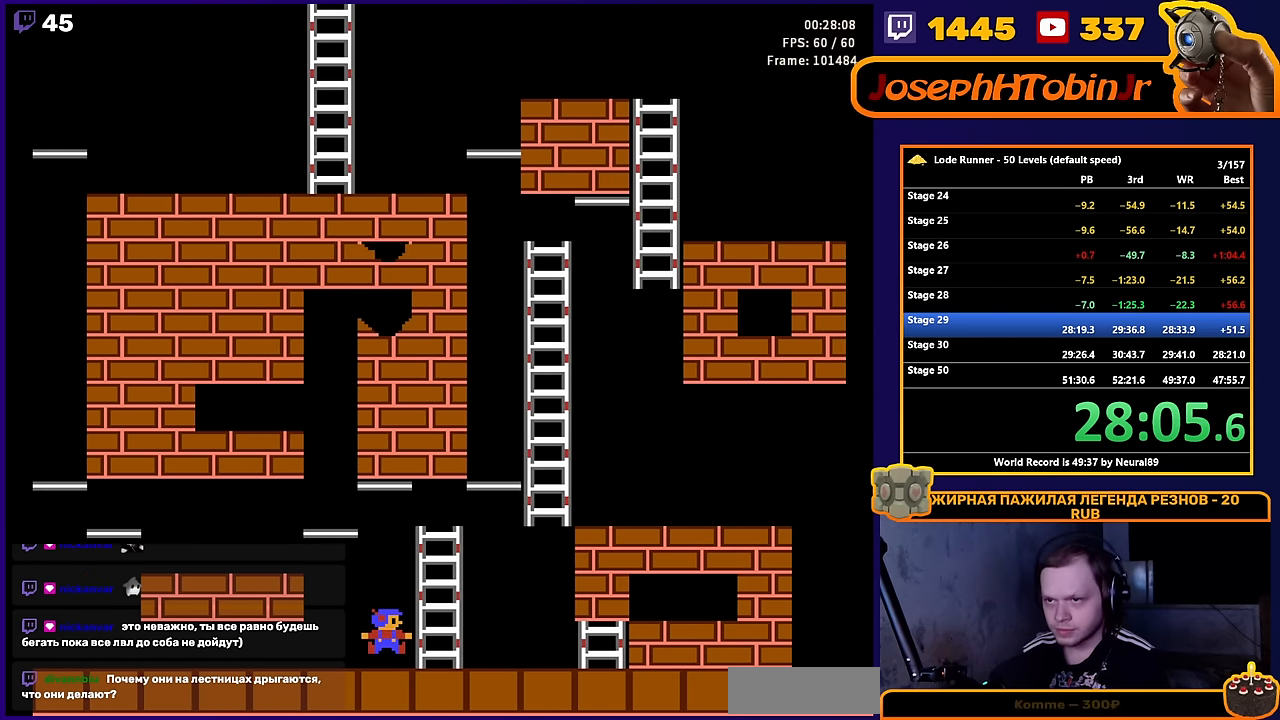
{"buttons": ["DPAD_UP"], "events": [[217, "DPAD_UP", "down"], [317, "DPAD_RIGHT", "up"]]}
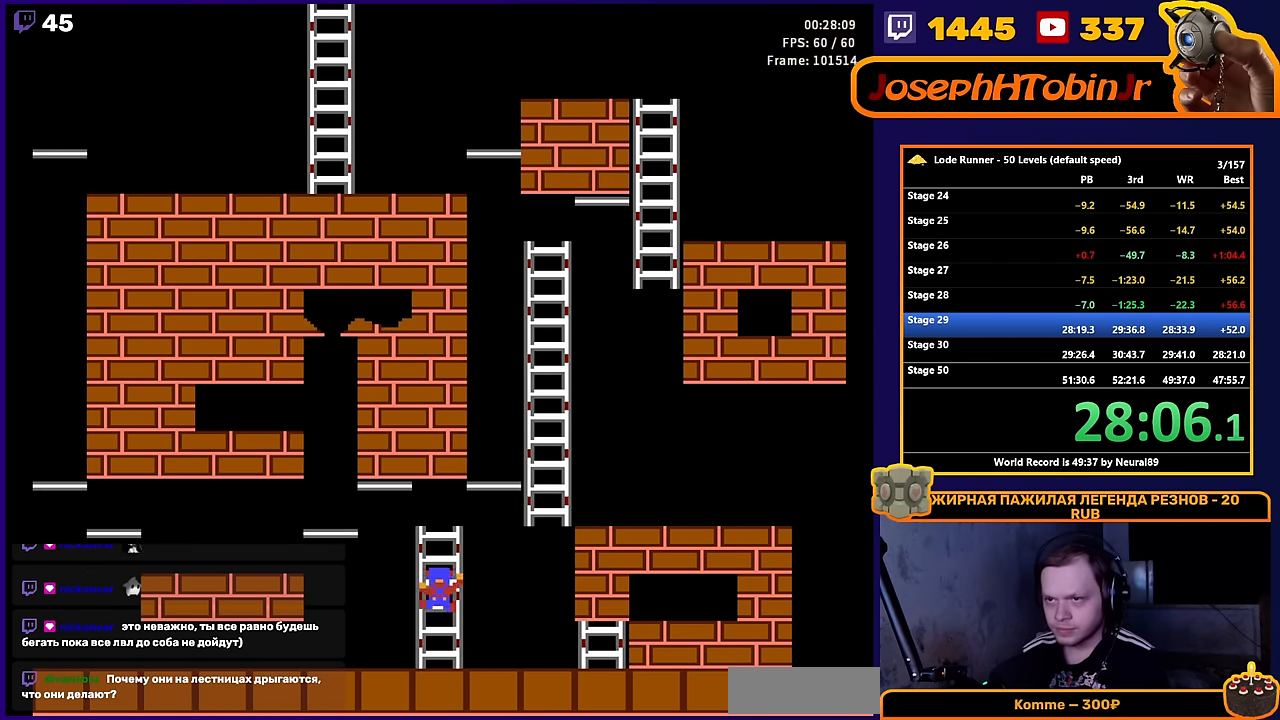
{"buttons": ["DPAD_RIGHT"], "events": [[300, "DPAD_RIGHT", "down"], [350, "DPAD_UP", "up"]]}
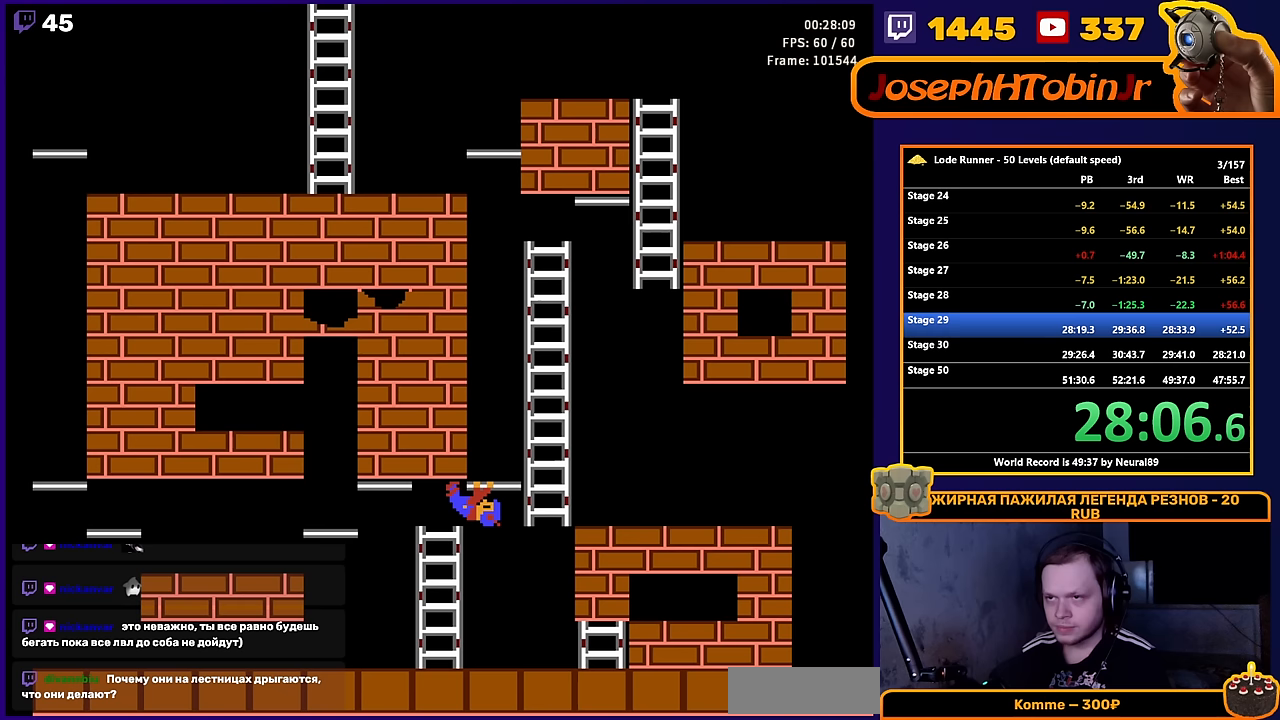
{"buttons": ["DPAD_UP"], "events": [[217, "DPAD_UP", "down"], [267, "DPAD_RIGHT", "up"]]}
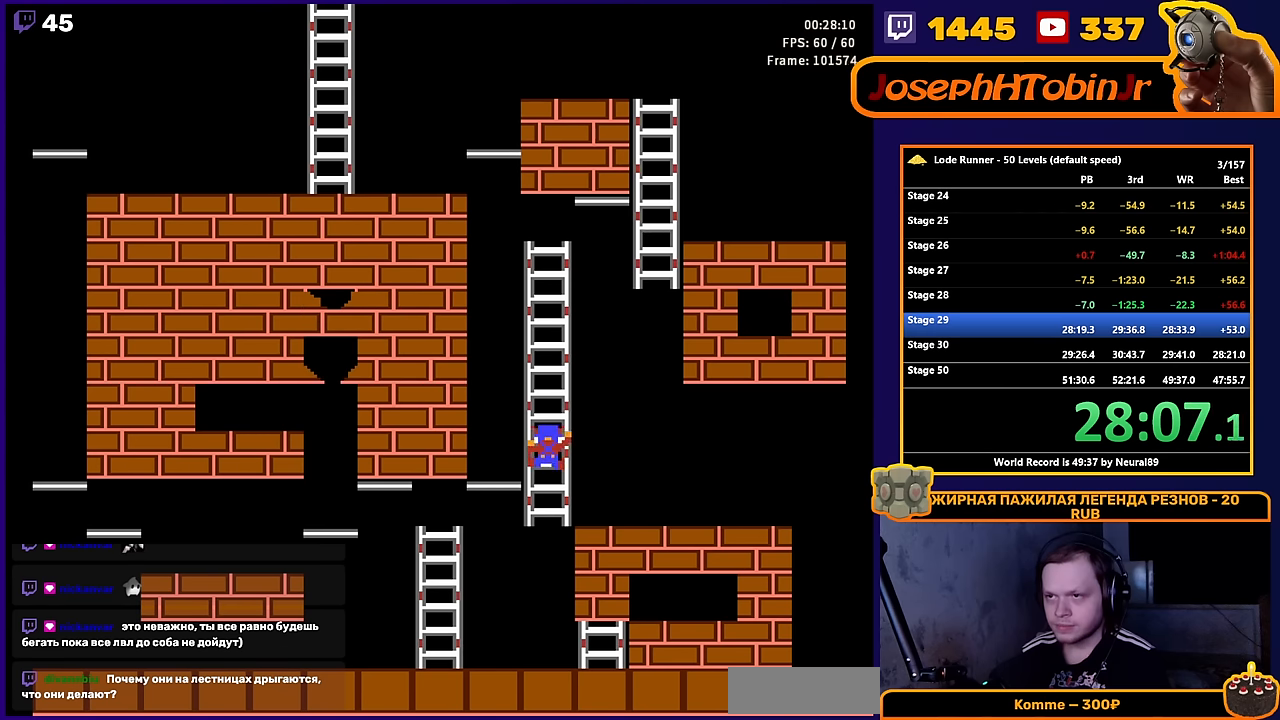
{"buttons": ["DPAD_UP"], "events": []}
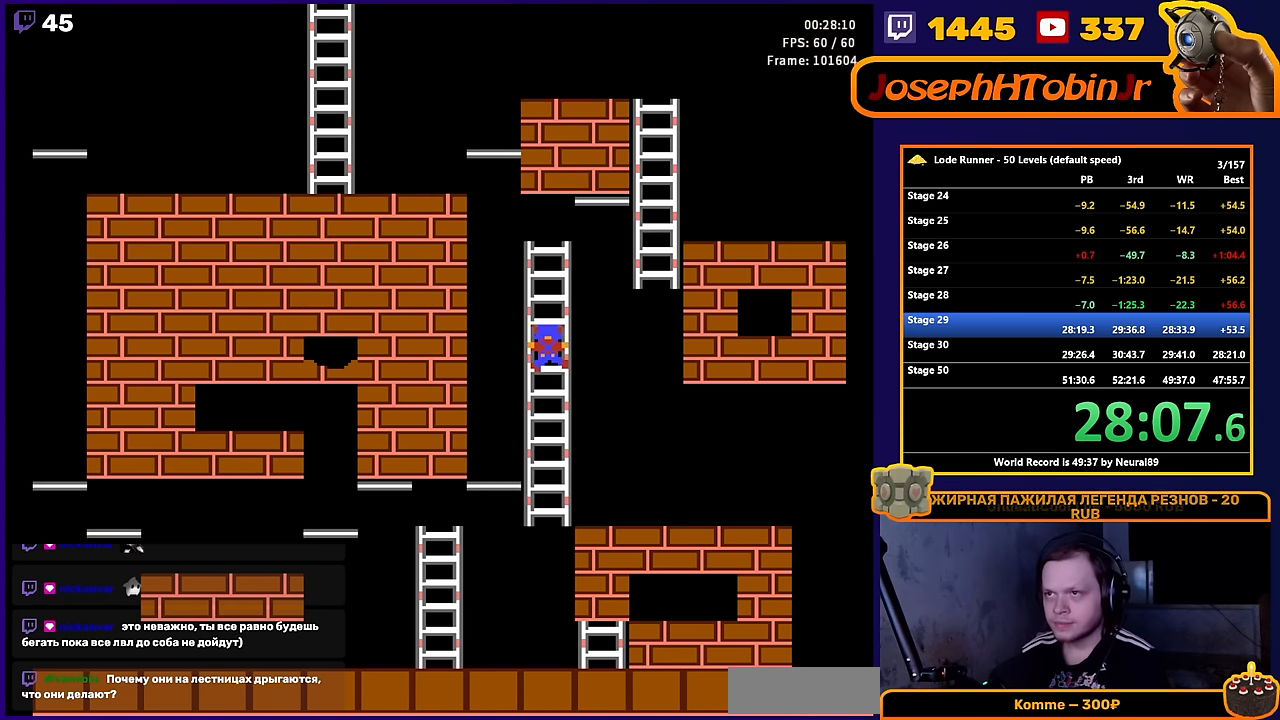
{"buttons": ["DPAD_UP"], "events": []}
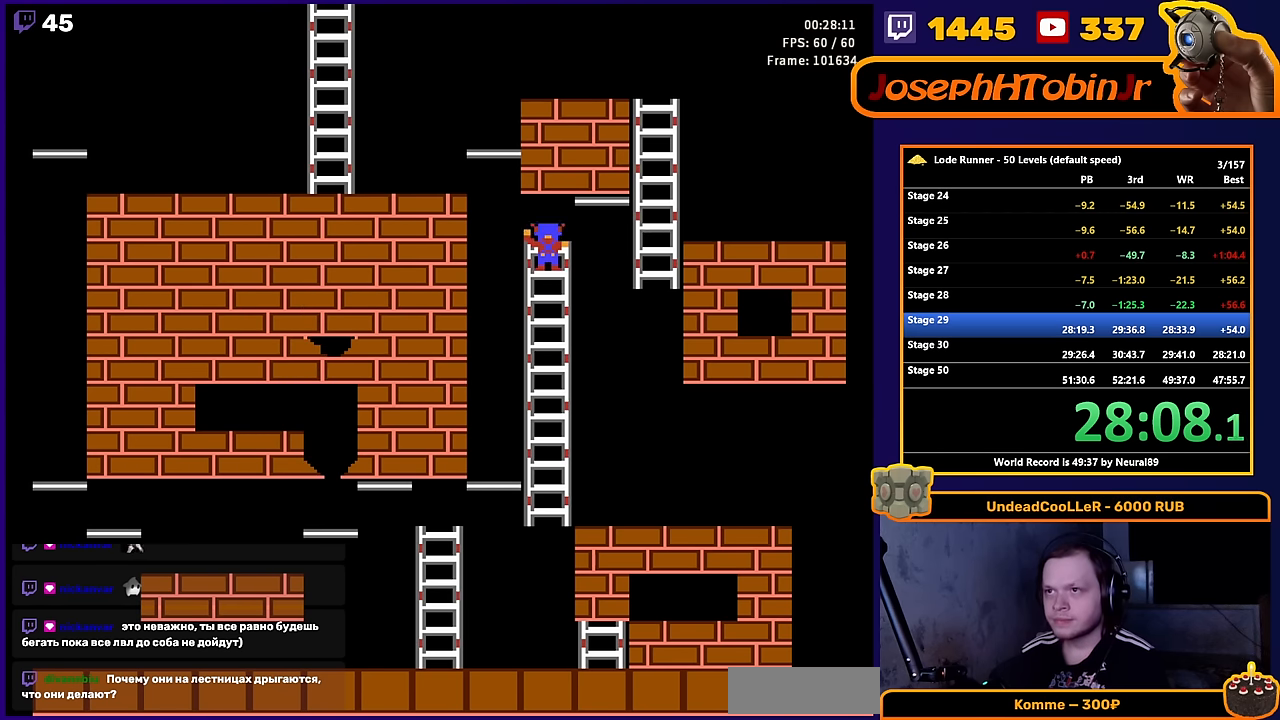
{"buttons": ["DPAD_UP"], "events": [[33, "DPAD_RIGHT", "down"], [50, "DPAD_UP", "up"], [433, "DPAD_UP", "down"], [500, "DPAD_RIGHT", "up"]]}
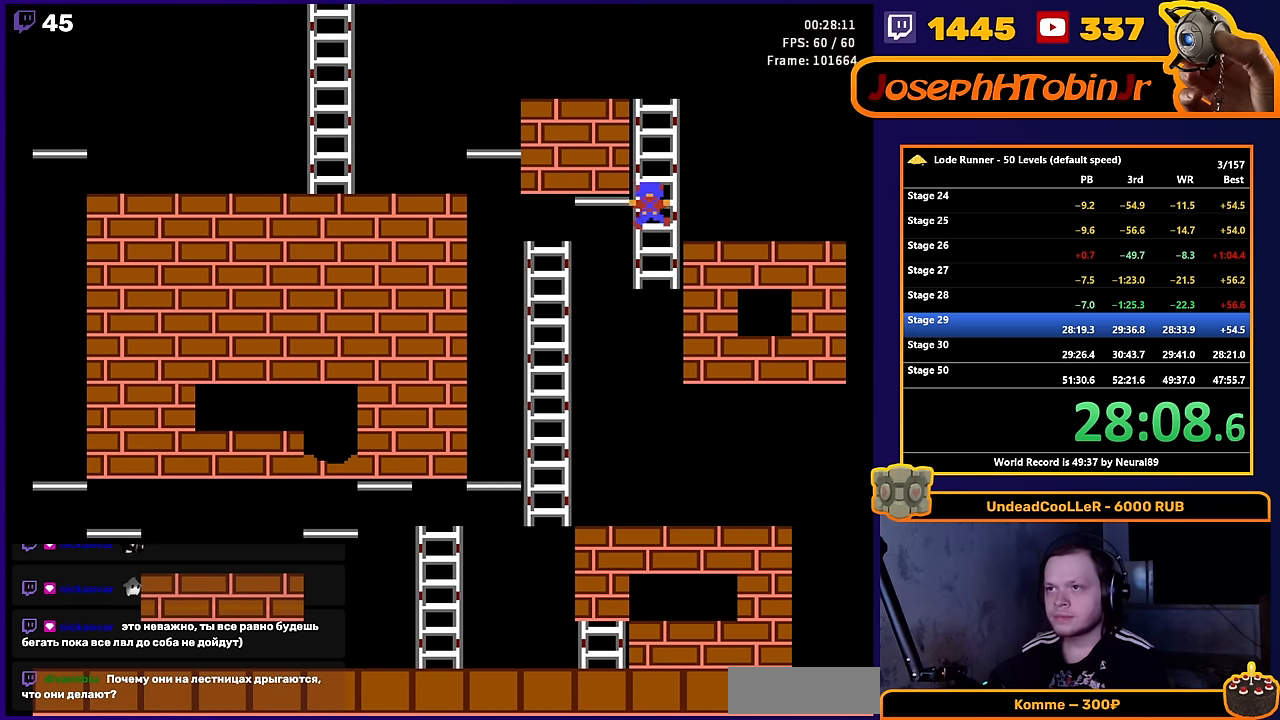
{"buttons": ["DPAD_UP"], "events": []}
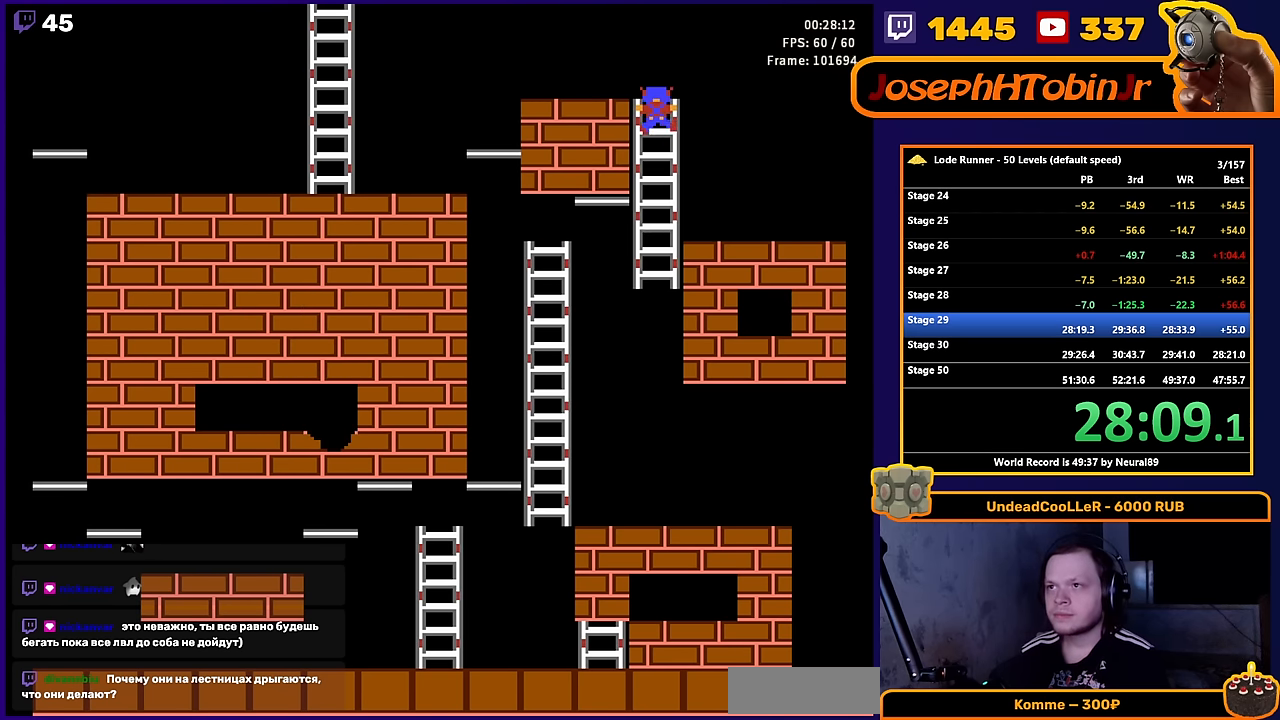
{"buttons": ["DPAD_LEFT"], "events": [[67, "DPAD_LEFT", "down"], [67, "DPAD_UP", "up"]]}
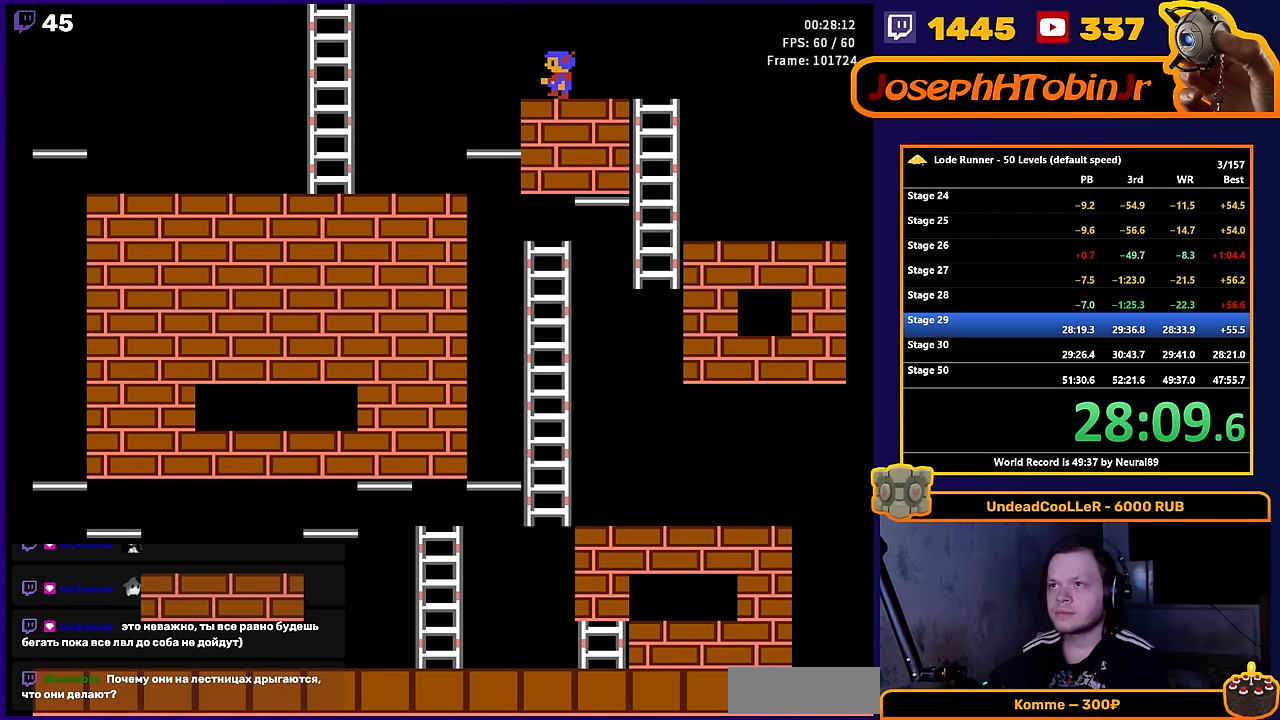
{"buttons": ["DPAD_LEFT"], "events": []}
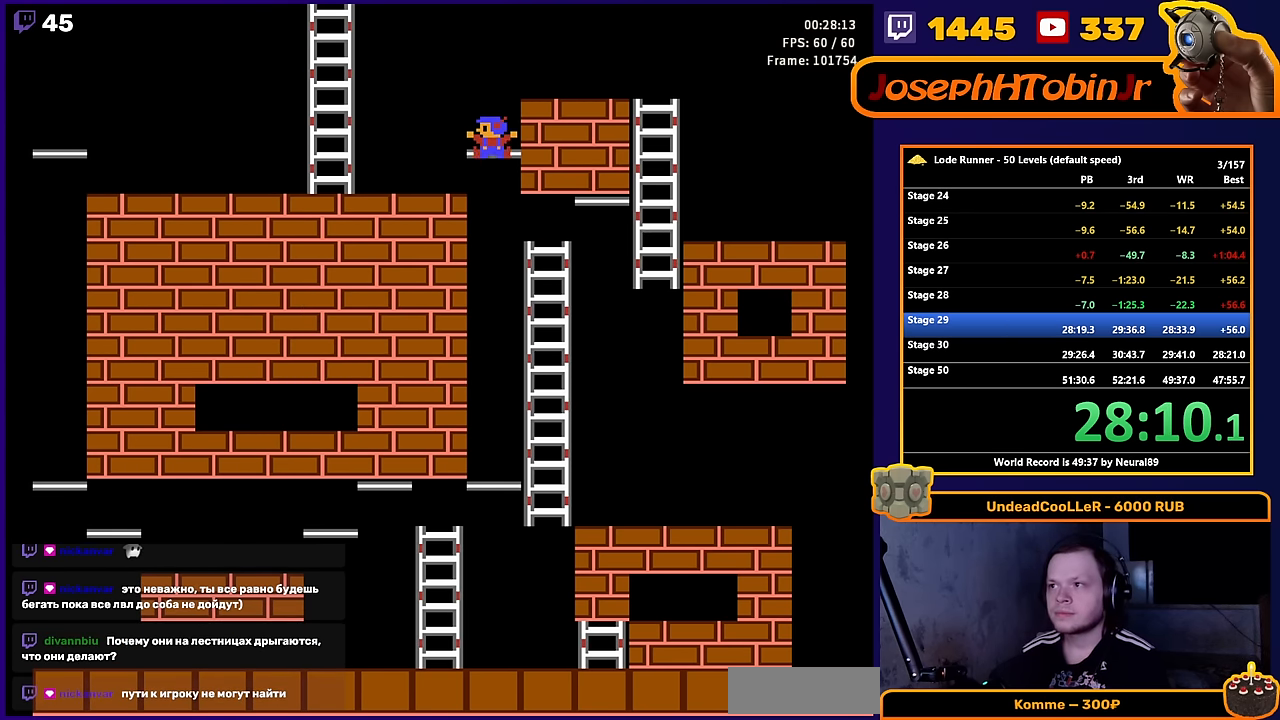
{"buttons": ["DPAD_LEFT"], "events": []}
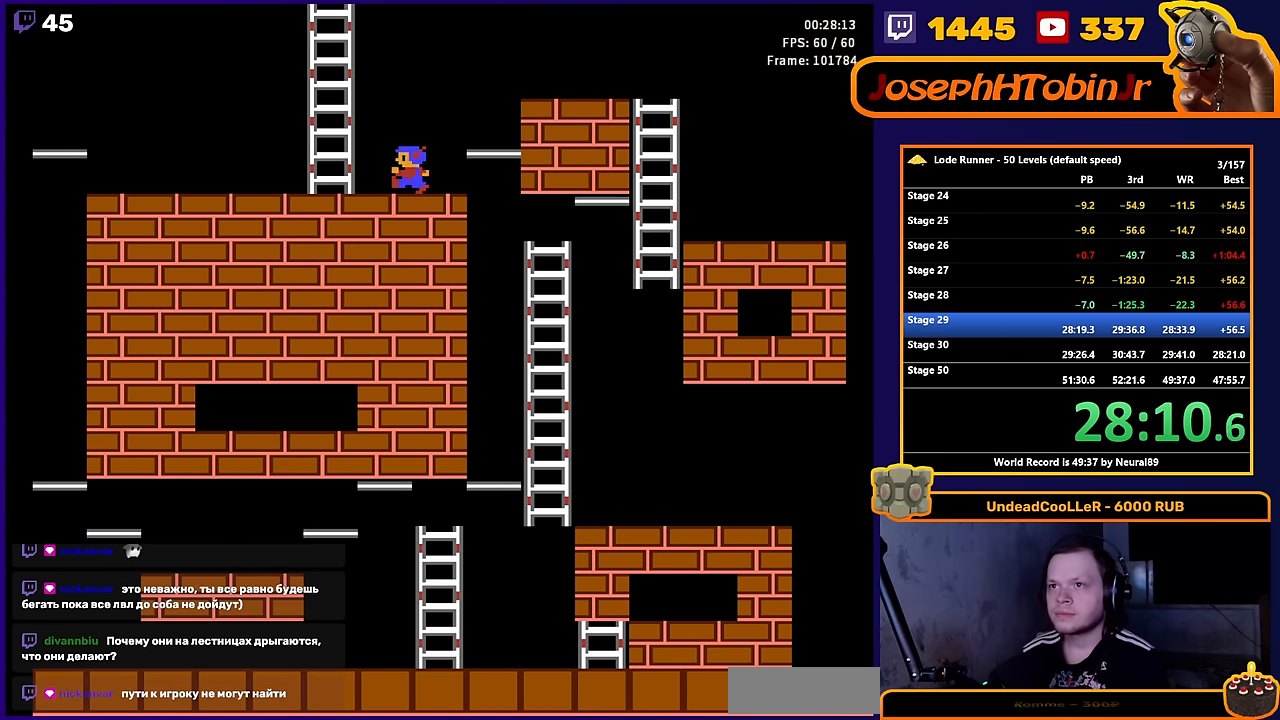
{"buttons": ["DPAD_UP"], "events": [[217, "DPAD_UP", "down"], [300, "DPAD_LEFT", "up"]]}
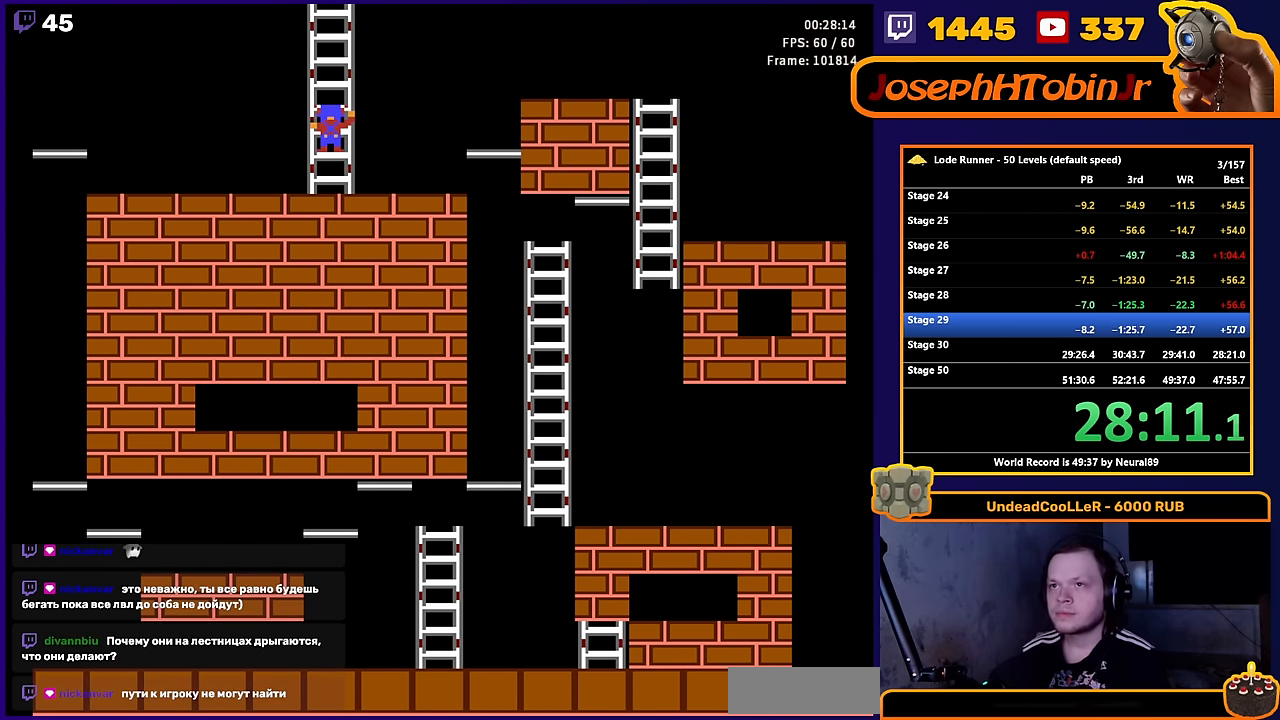
{"buttons": ["DPAD_UP"], "events": []}
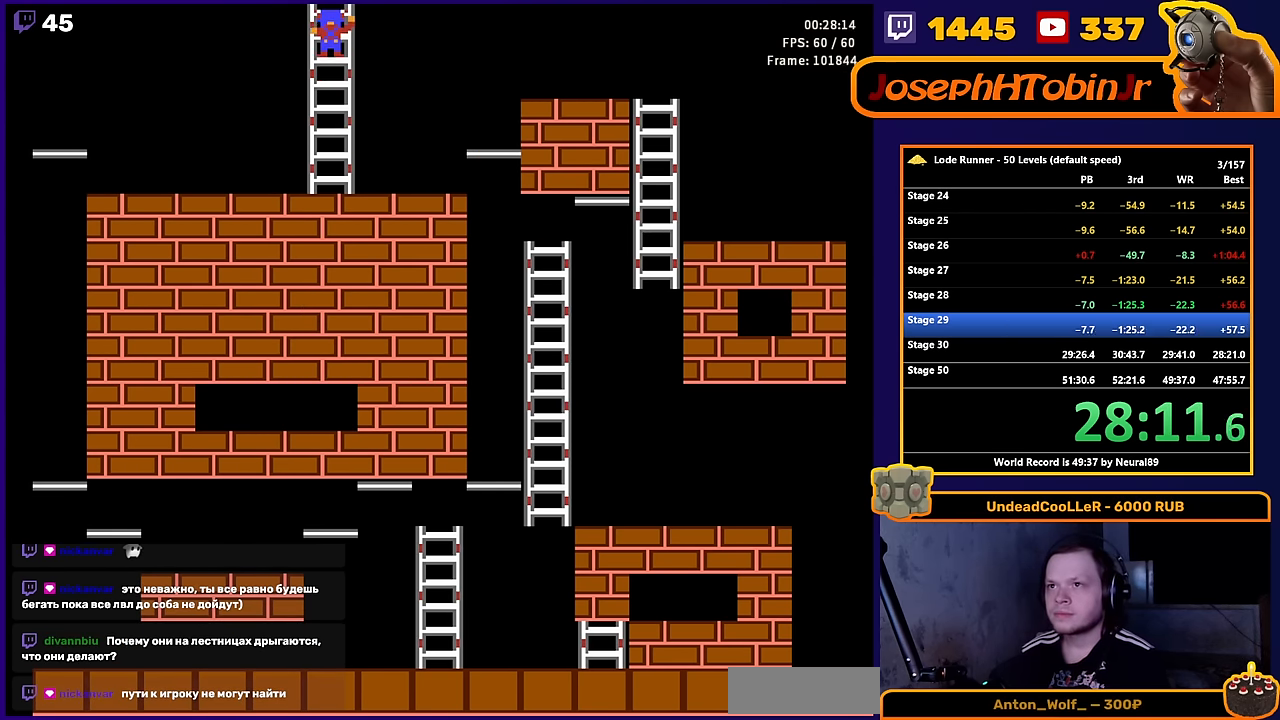
{"buttons": [], "events": [[117, "DPAD_UP", "up"], [283, "SELECT", "down"], [417, "SELECT", "up"]]}
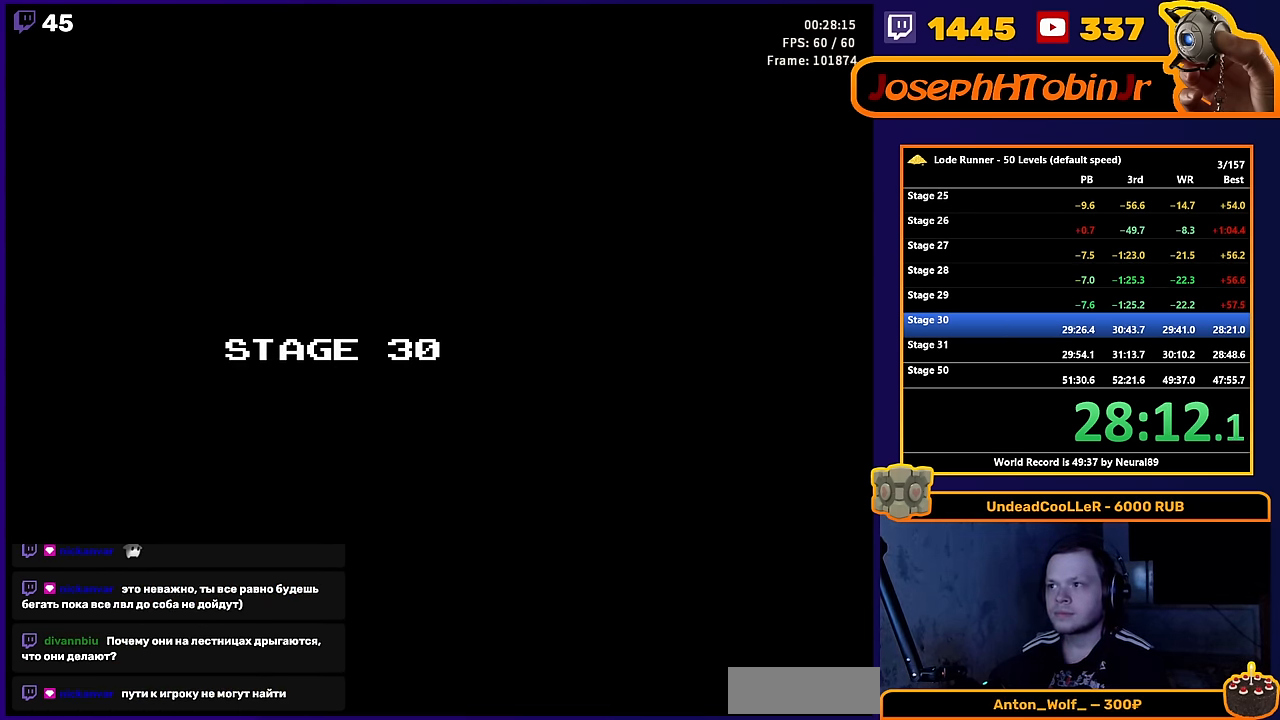
{"buttons": [], "events": [[100, "START", "down"], [217, "START", "up"]]}